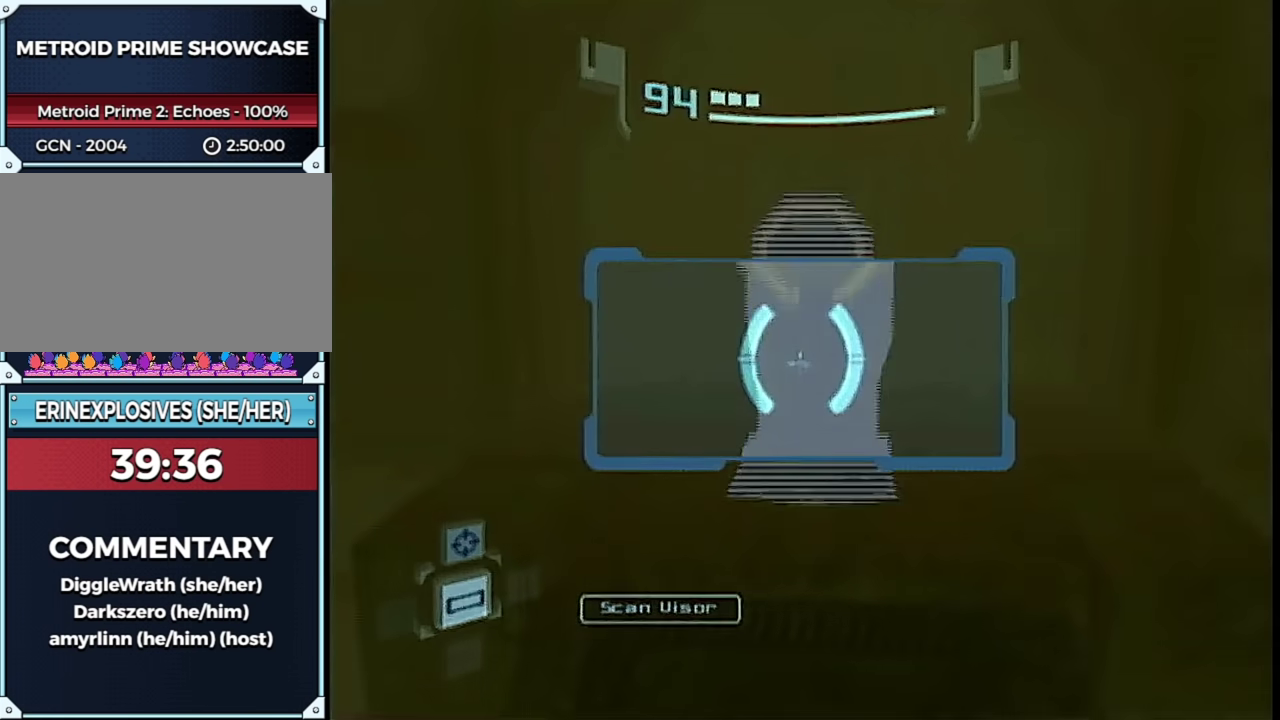
Gameplay with a controller (Nintendo layout); each line is a JSON object with the inputs held at the frame after it. "events" lists button and stick changes between this image and that frame as [ms after this image, input, new state], when the widget could be followed in between. This overlay highlights the sticks when they move; stick clicks (L3 R3) are not distinguishable. Not read: L3 R3 Y other_buttons.
{"buttons": ["L1", "R1"], "left_stick": "up-left", "right_stick": "center", "events": [[117, "left_stick", "up"], [200, "left_stick", "up-right"], [233, "B", "down"], [267, "R1", "down"], [317, "left_stick", "up"], [383, "B", "up"], [450, "left_stick", "up-left"]]}
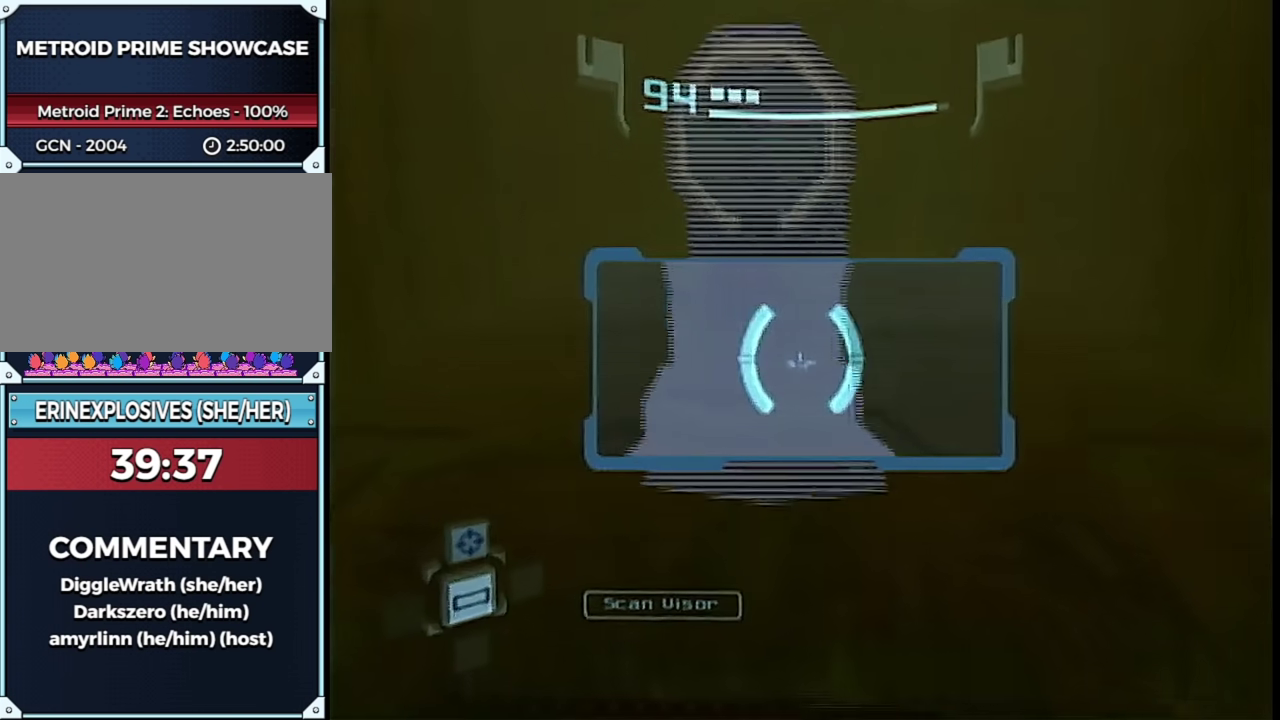
{"buttons": ["L1", "R1"], "left_stick": "up", "right_stick": "center", "events": [[317, "left_stick", "up"]]}
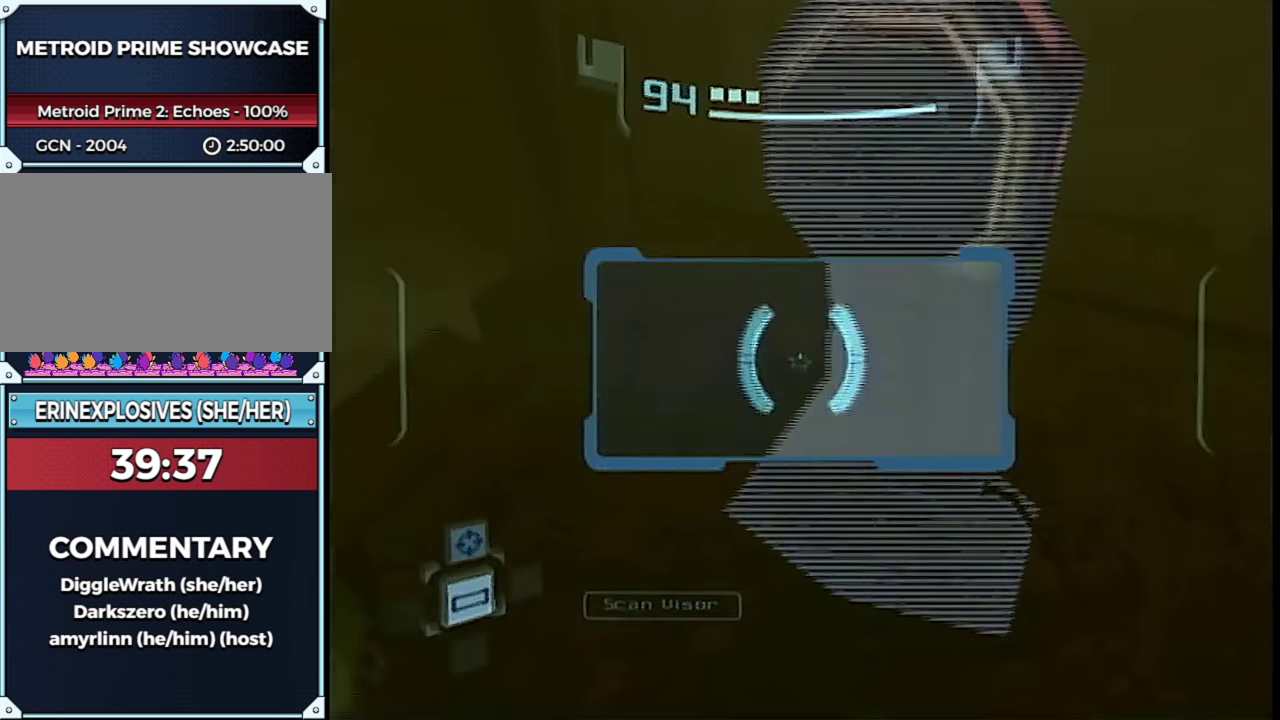
{"buttons": ["L1"], "left_stick": "right", "right_stick": "center", "events": [[67, "left_stick", "up-left"], [200, "left_stick", "left"], [350, "R1", "up"], [350, "left_stick", "right"]]}
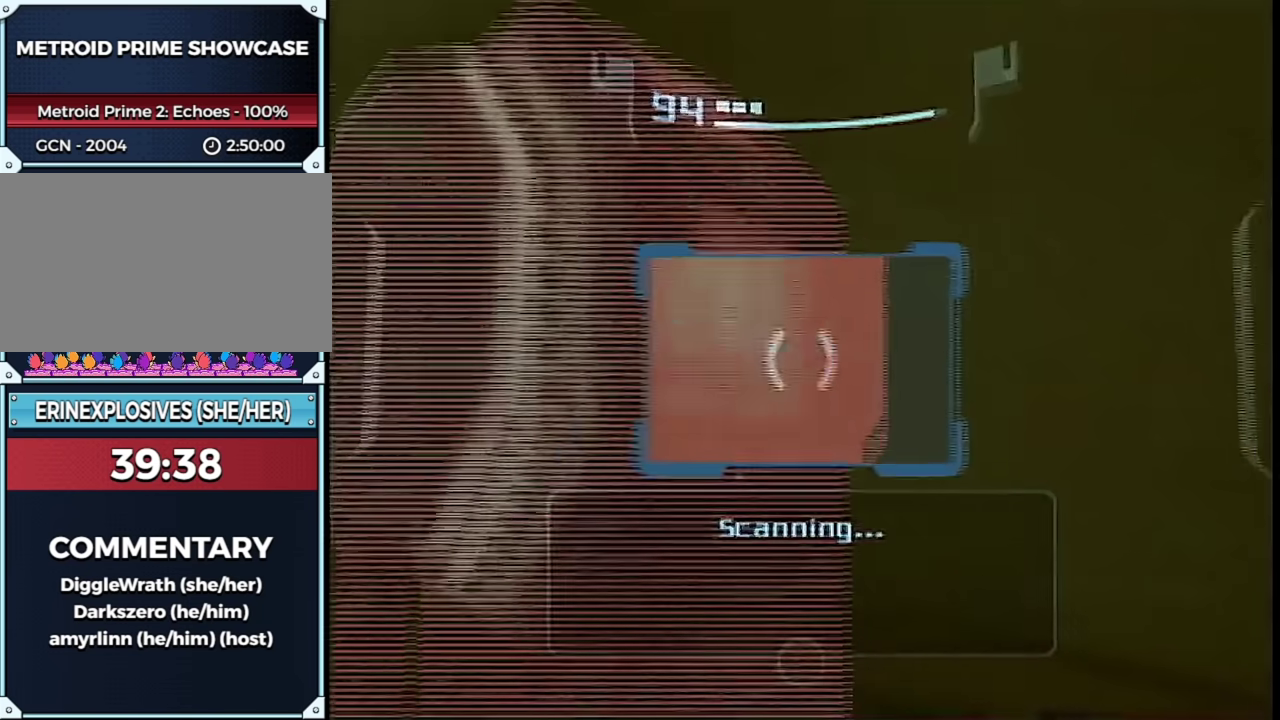
{"buttons": ["L1"], "left_stick": "center", "right_stick": "center", "events": [[300, "left_stick", "center"]]}
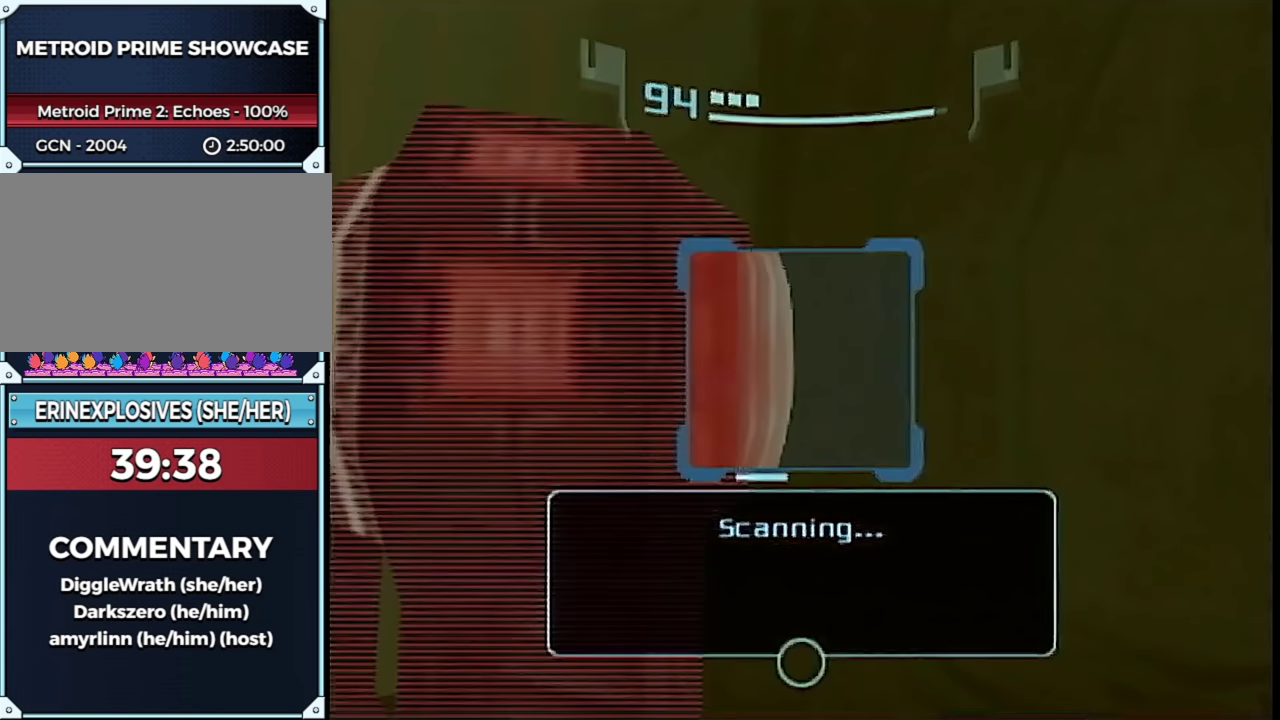
{"buttons": ["L1"], "left_stick": "center", "right_stick": "center", "events": []}
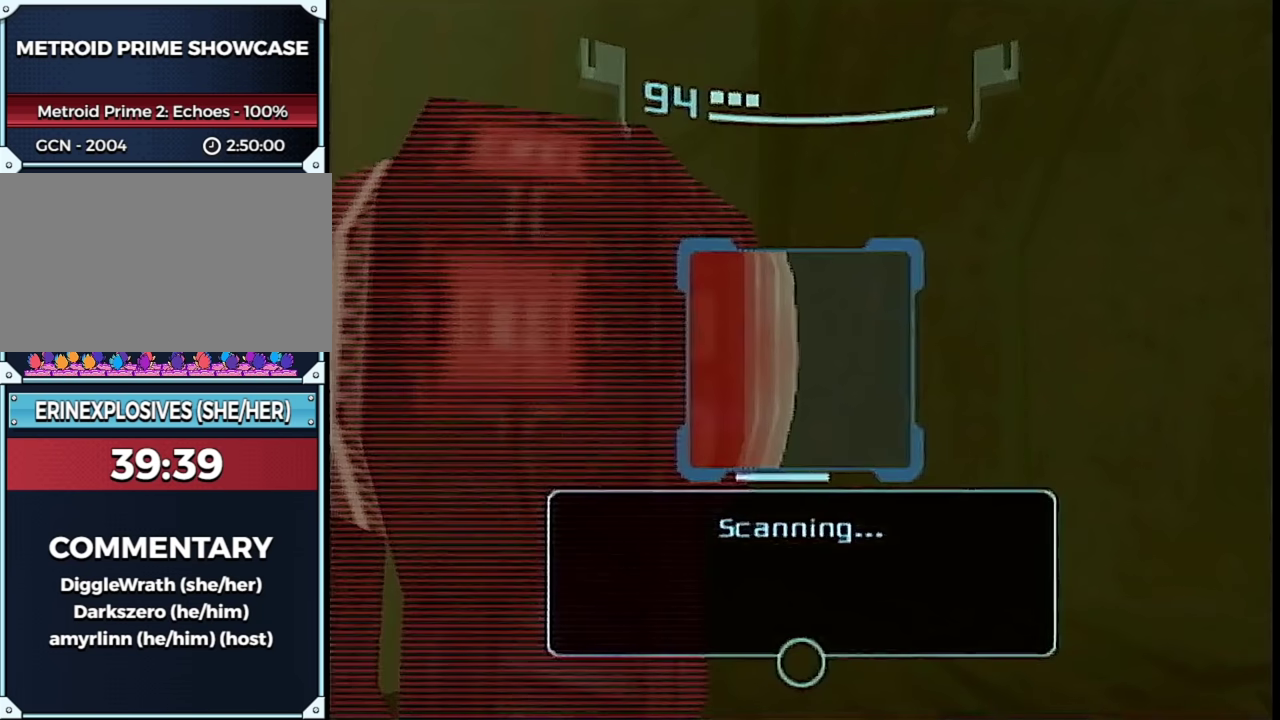
{"buttons": ["X"], "left_stick": "center", "right_stick": "center", "events": [[483, "L1", "up"], [483, "X", "down"]]}
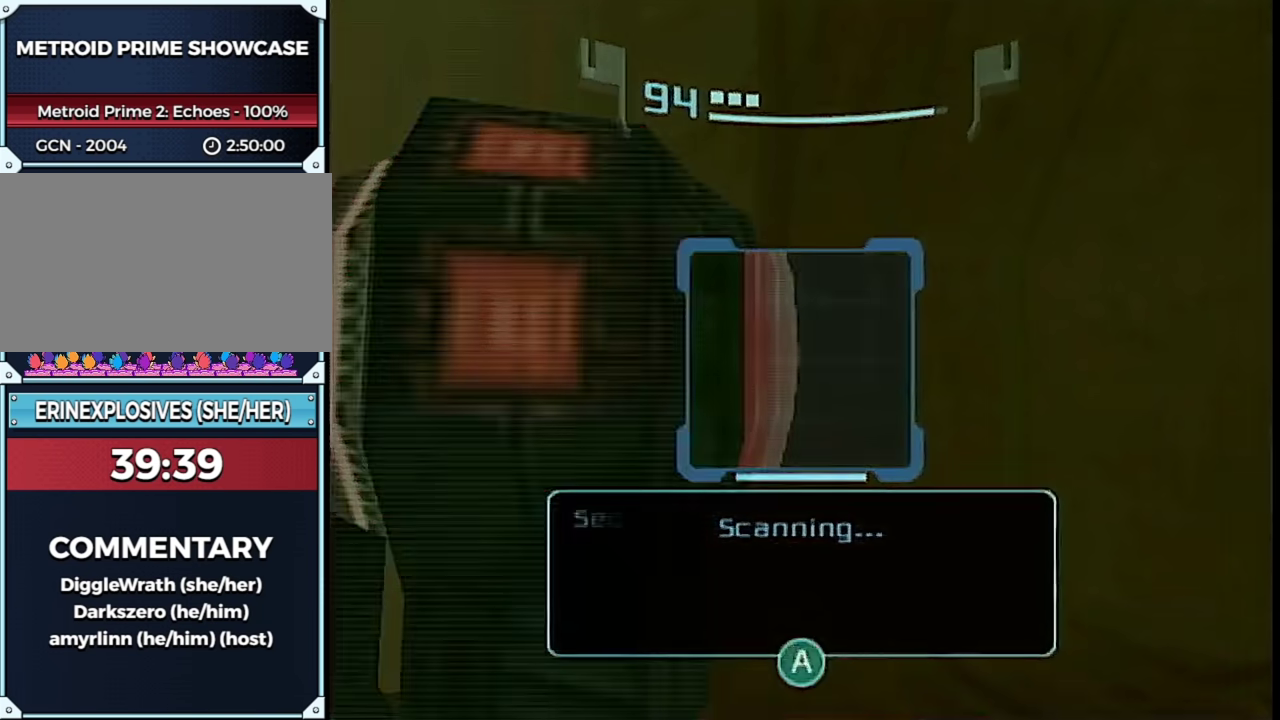
{"buttons": [], "left_stick": "center", "right_stick": "center", "events": [[133, "X", "up"], [200, "X", "down"], [383, "X", "up"]]}
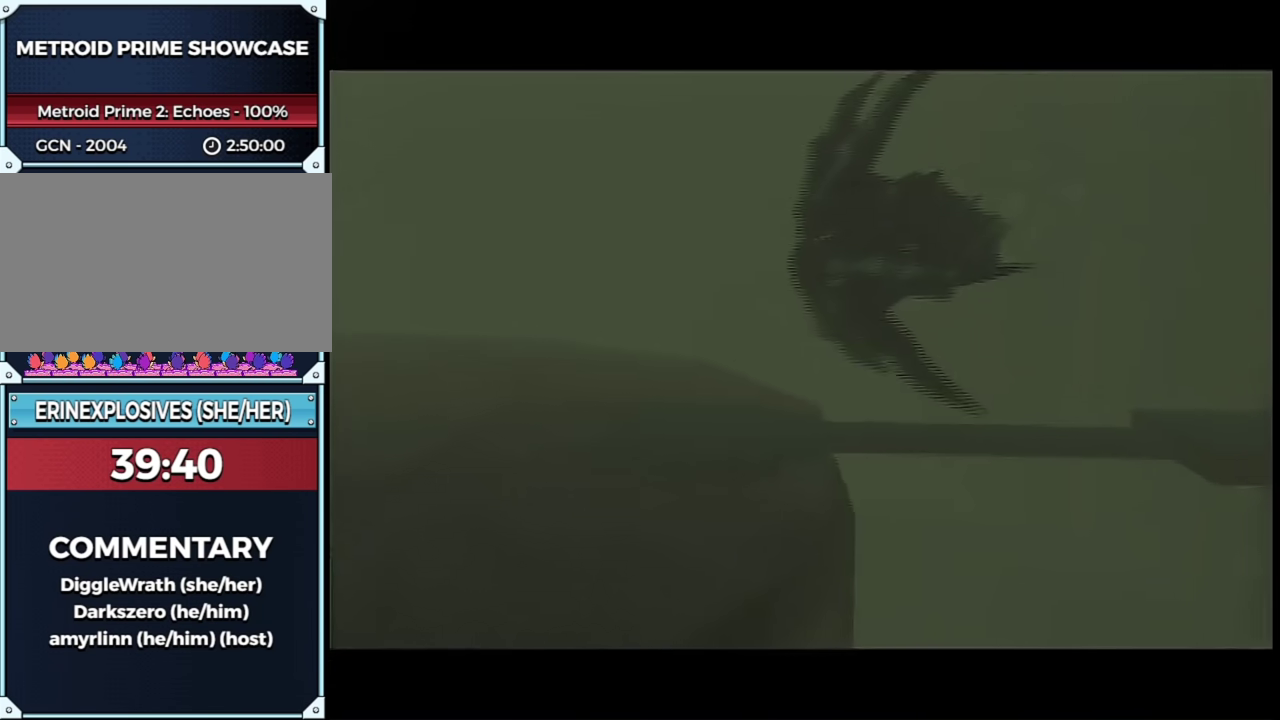
{"buttons": [], "left_stick": "down", "right_stick": "center", "events": [[100, "left_stick", "down-left"], [233, "left_stick", "down"]]}
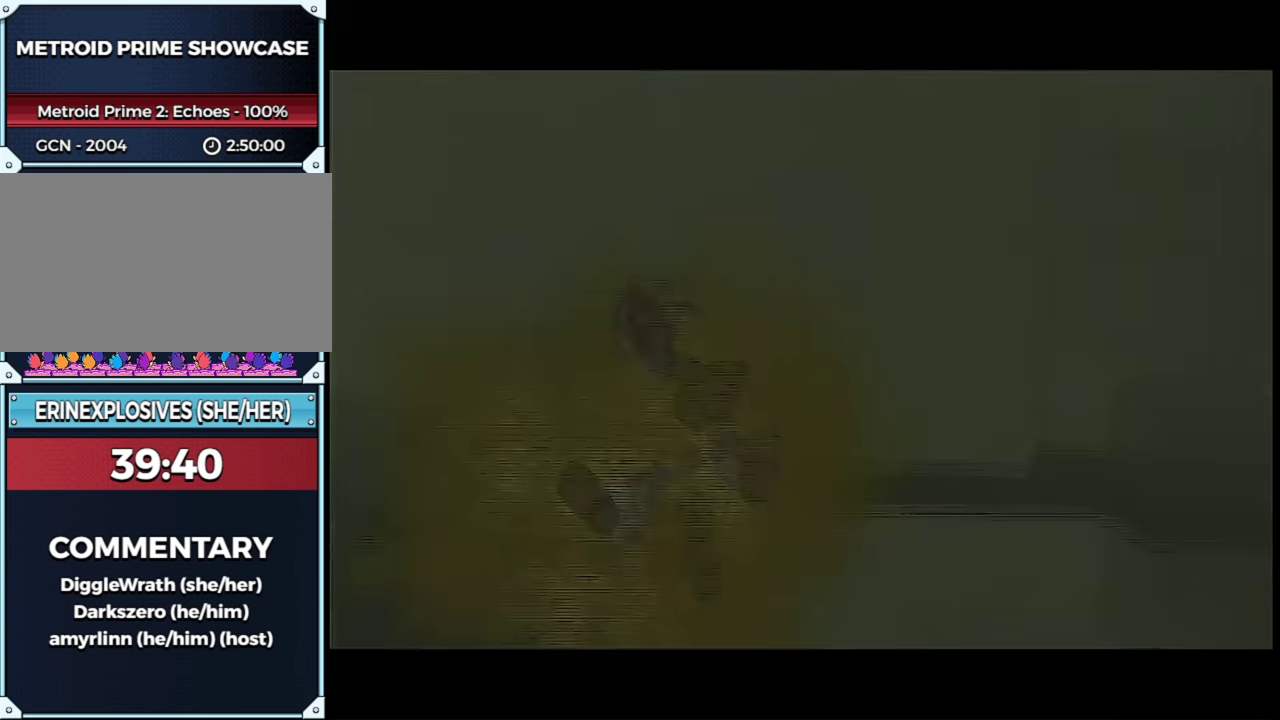
{"buttons": [], "left_stick": "down", "right_stick": "center", "events": []}
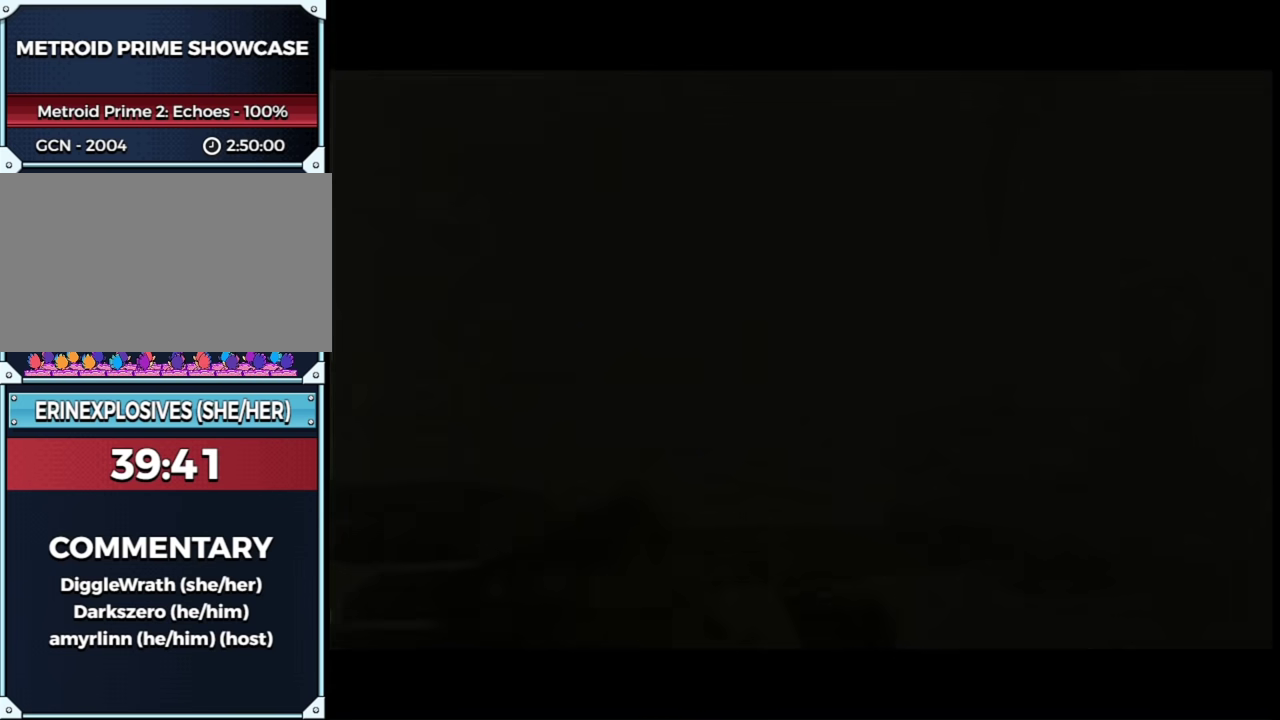
{"buttons": [], "left_stick": "center", "right_stick": "center", "events": [[50, "left_stick", "center"]]}
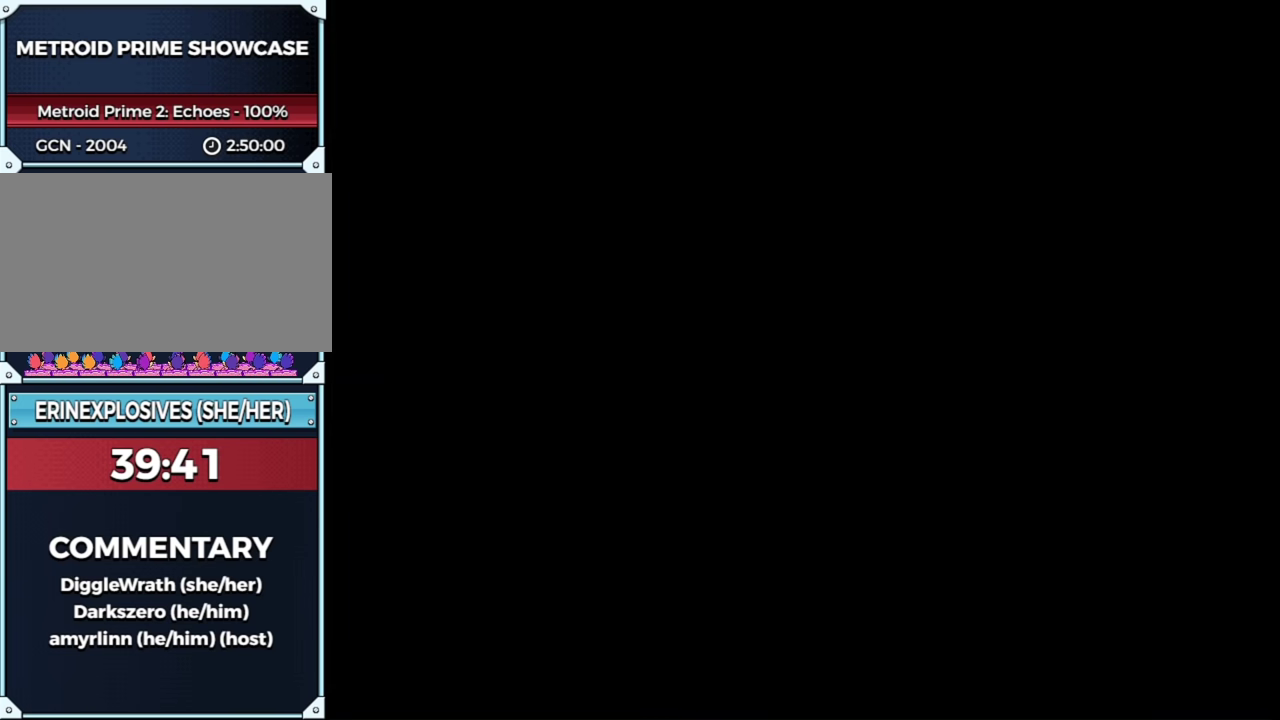
{"buttons": ["X"], "left_stick": "down-left", "right_stick": "center", "events": [[200, "left_stick", "down-left"], [317, "X", "down"], [383, "X", "up"], [450, "X", "down"]]}
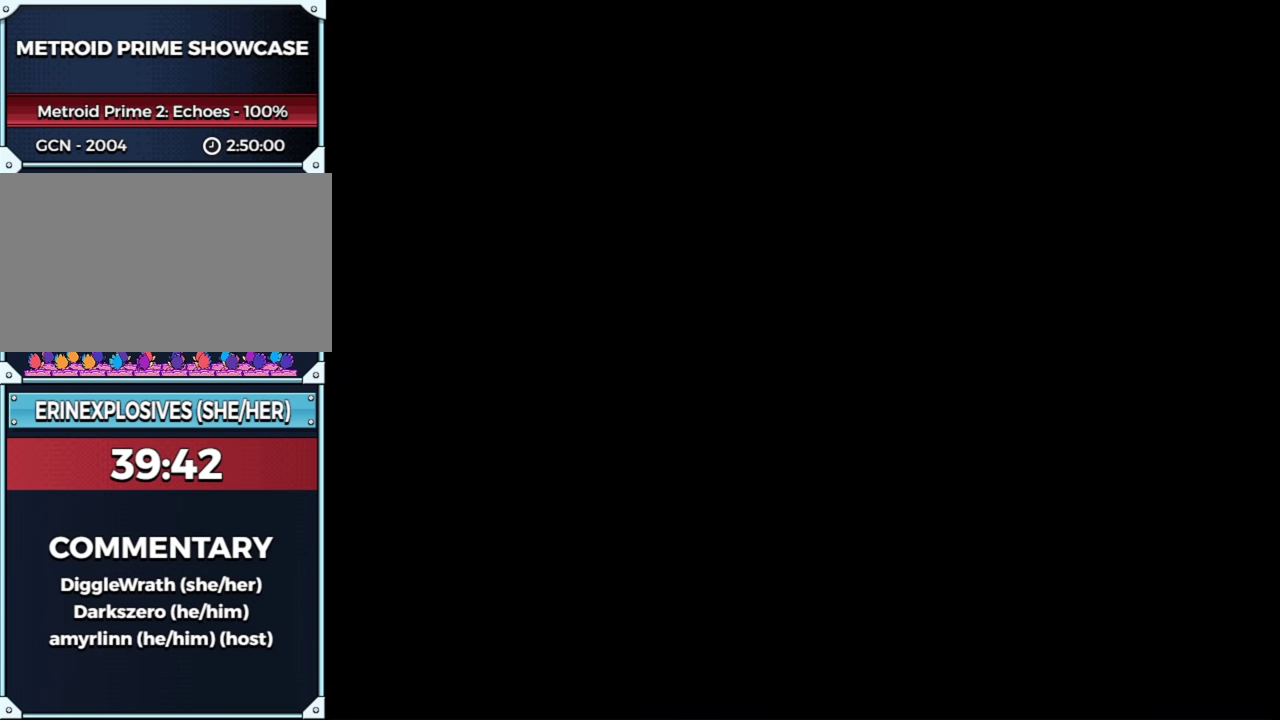
{"buttons": [], "left_stick": "down-left", "right_stick": "center", "events": [[167, "X", "up"], [283, "X", "down"], [350, "X", "up"], [417, "X", "down"], [483, "X", "up"]]}
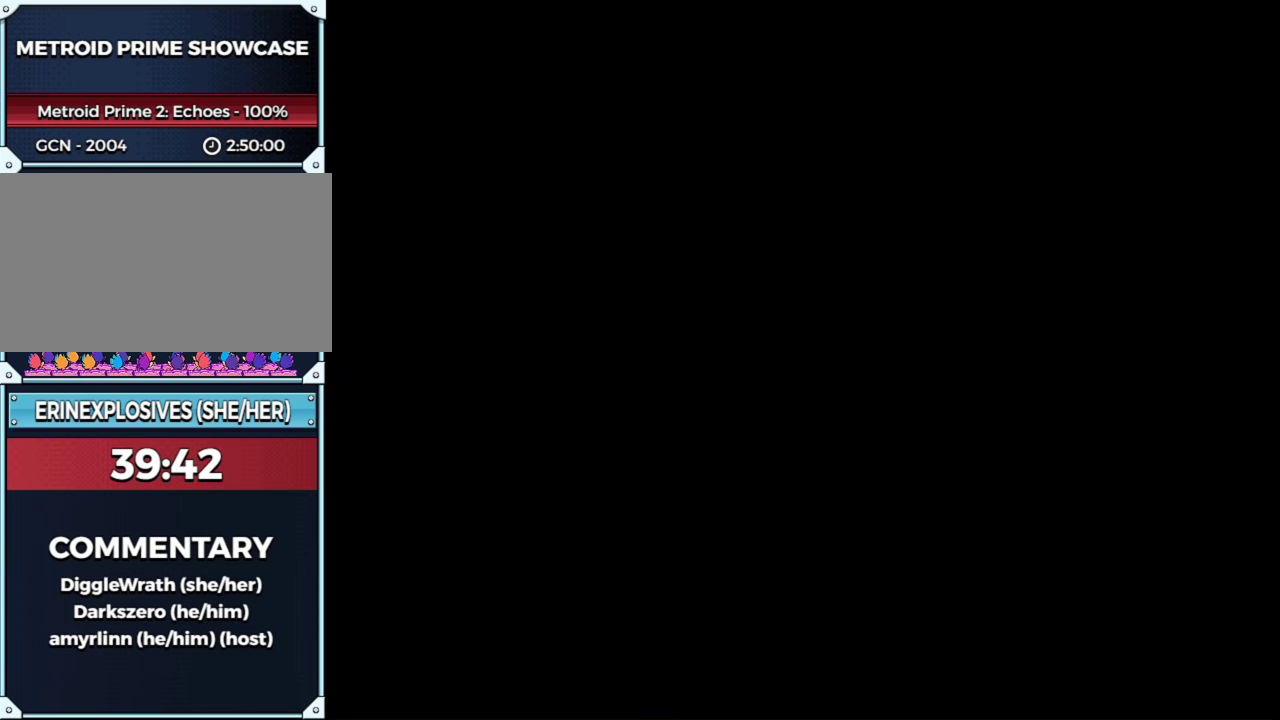
{"buttons": [], "left_stick": "down-left", "right_stick": "center", "events": [[33, "X", "down"], [100, "X", "up"], [317, "X", "down"], [383, "X", "up"]]}
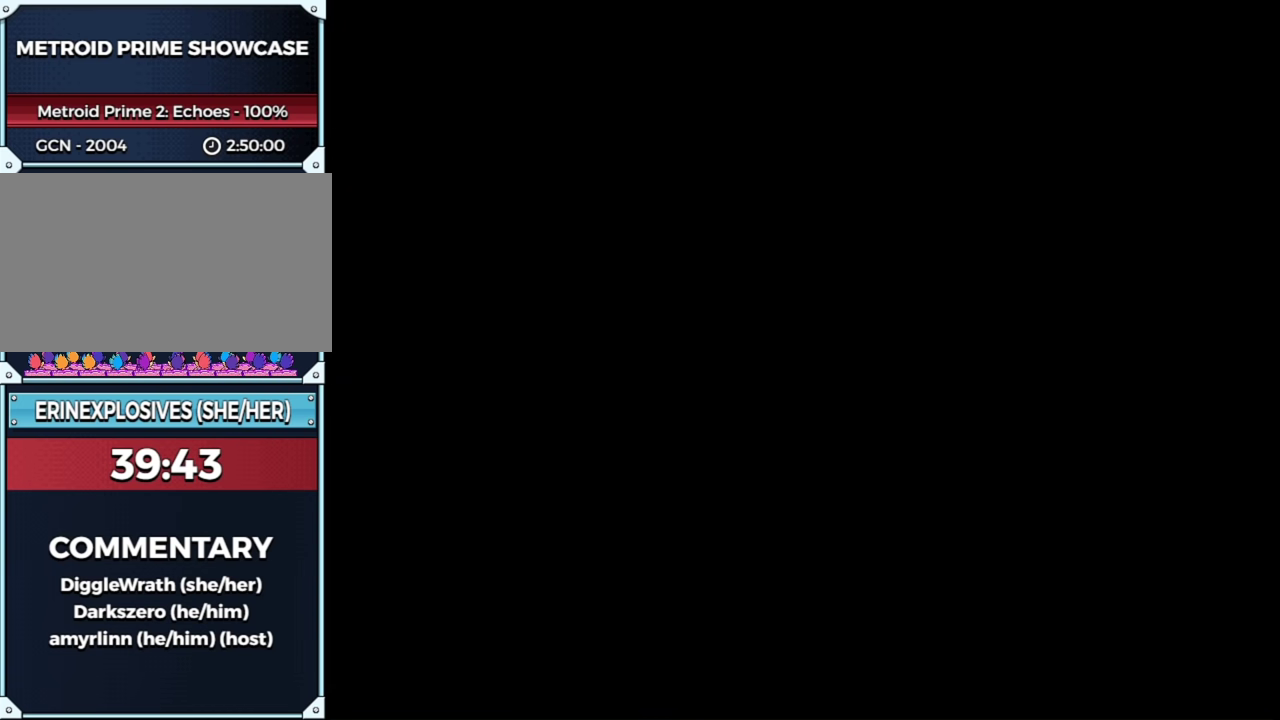
{"buttons": [], "left_stick": "down-left", "right_stick": "center", "events": [[67, "X", "down"], [133, "X", "up"], [317, "X", "down"], [383, "X", "up"], [450, "X", "down"], [500, "X", "up"]]}
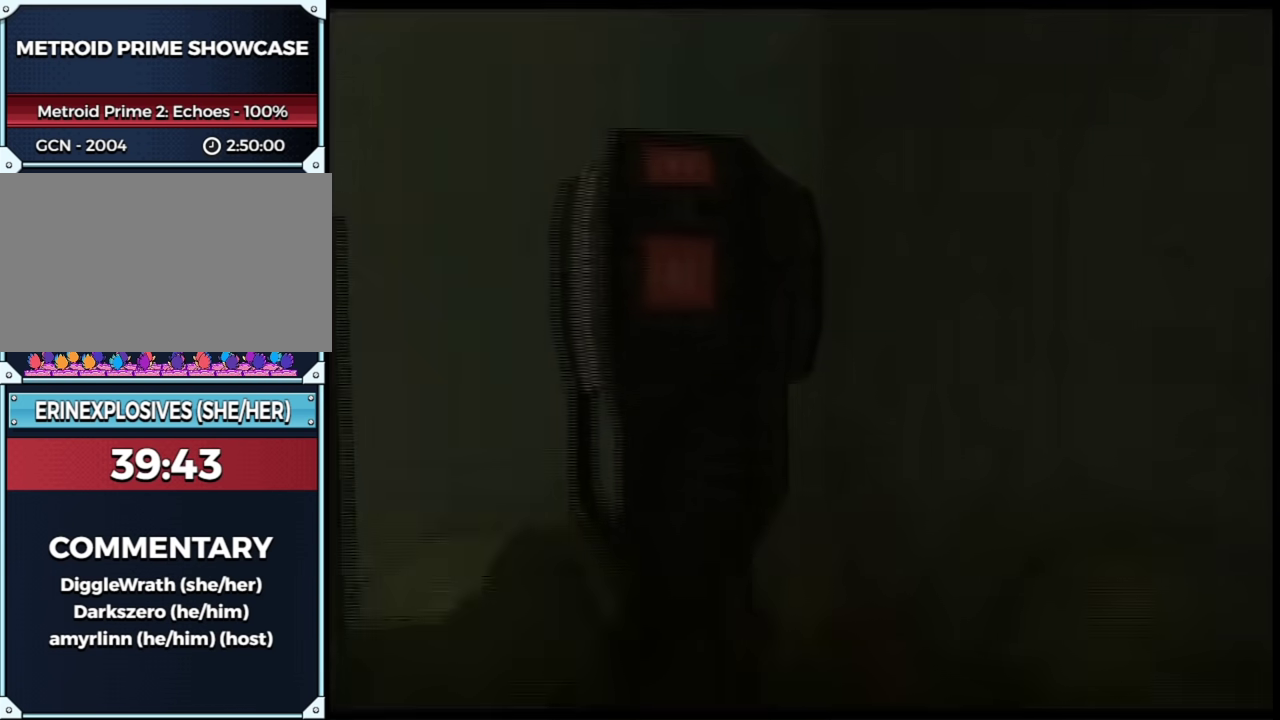
{"buttons": [], "left_stick": "down-left", "right_stick": "center", "events": []}
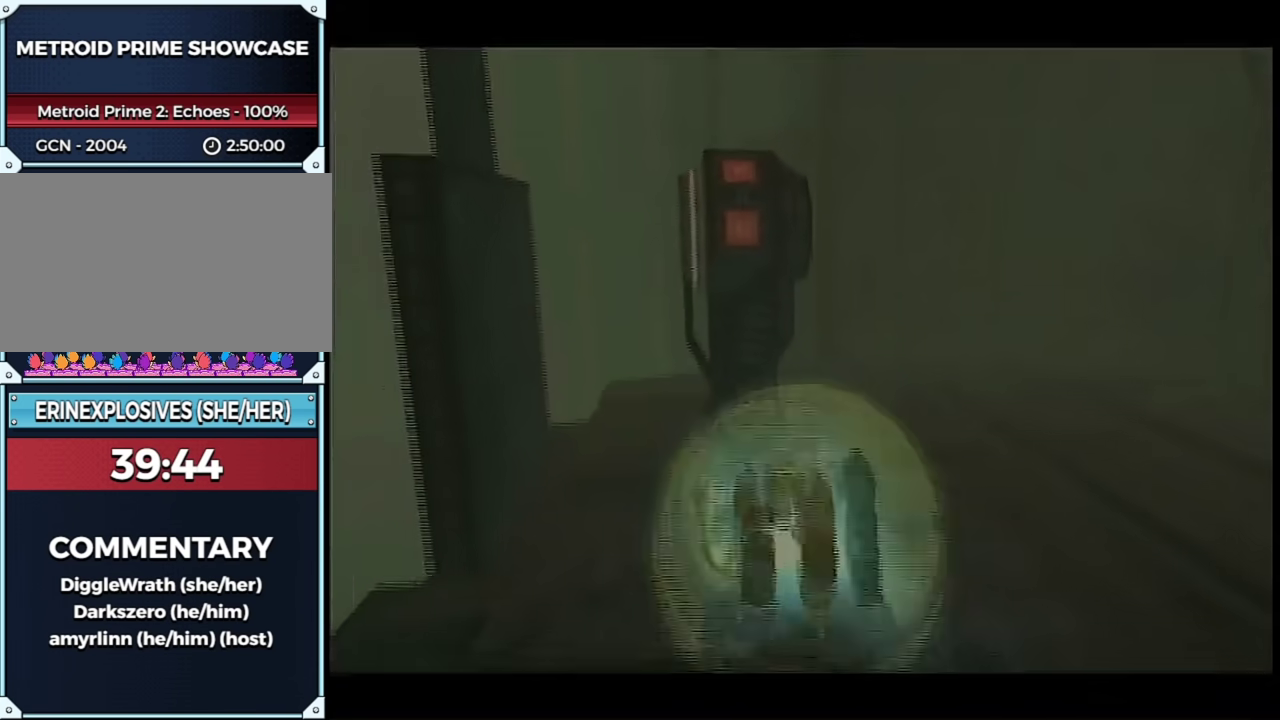
{"buttons": ["B", "L1"], "left_stick": "down-left", "right_stick": "center", "events": [[133, "B", "down"], [317, "L1", "down"]]}
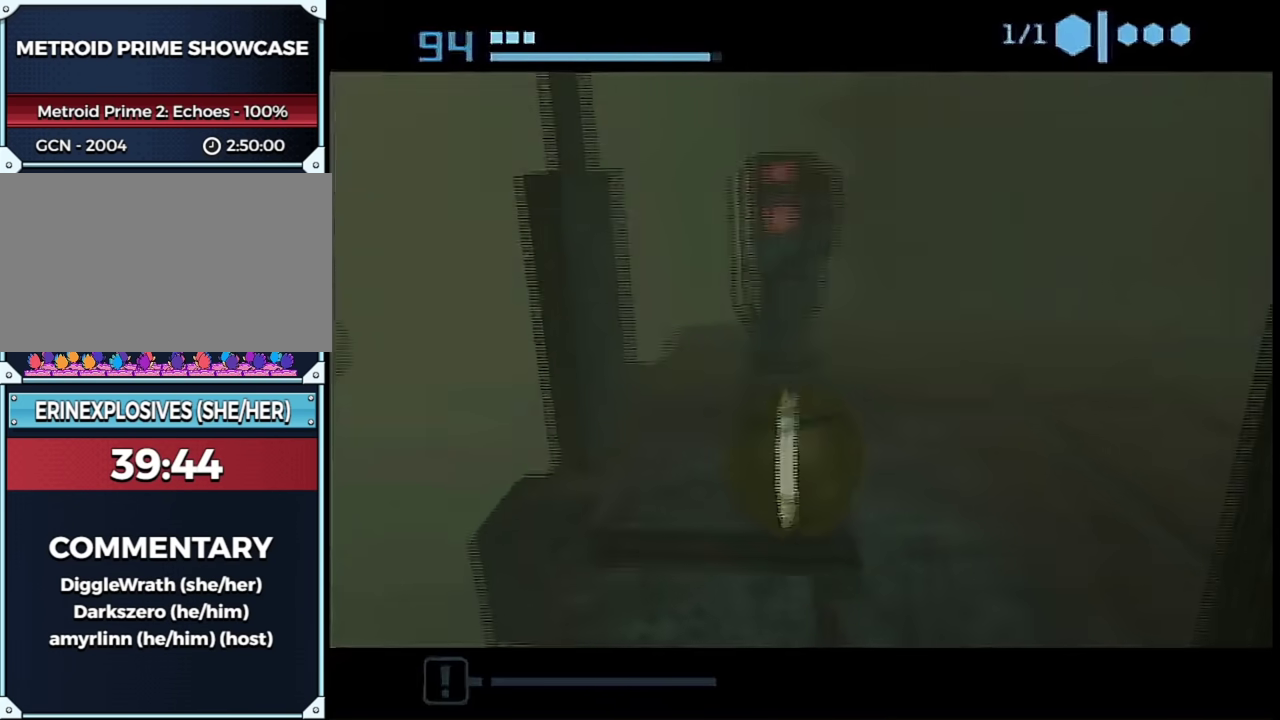
{"buttons": [], "left_stick": "up-left", "right_stick": "center", "events": [[117, "B", "up"], [167, "left_stick", "left"], [233, "left_stick", "up-left"], [267, "L1", "up"]]}
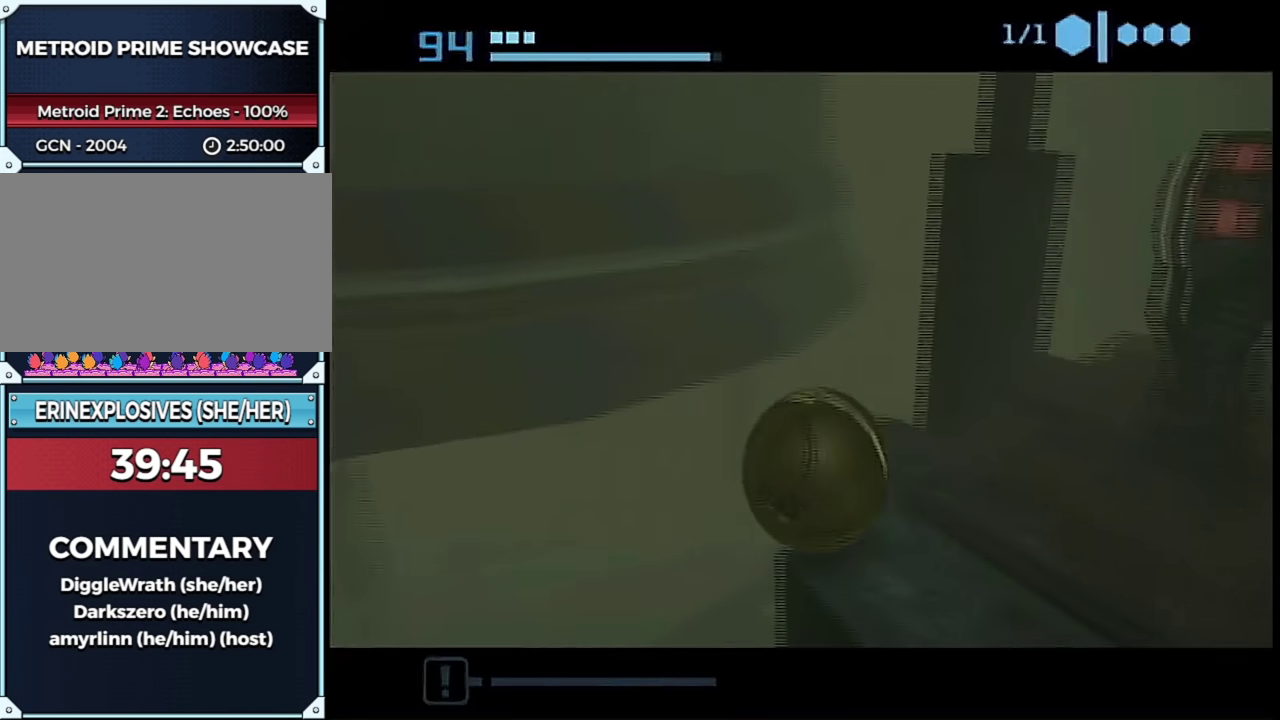
{"buttons": [], "left_stick": "up-left", "right_stick": "center", "events": []}
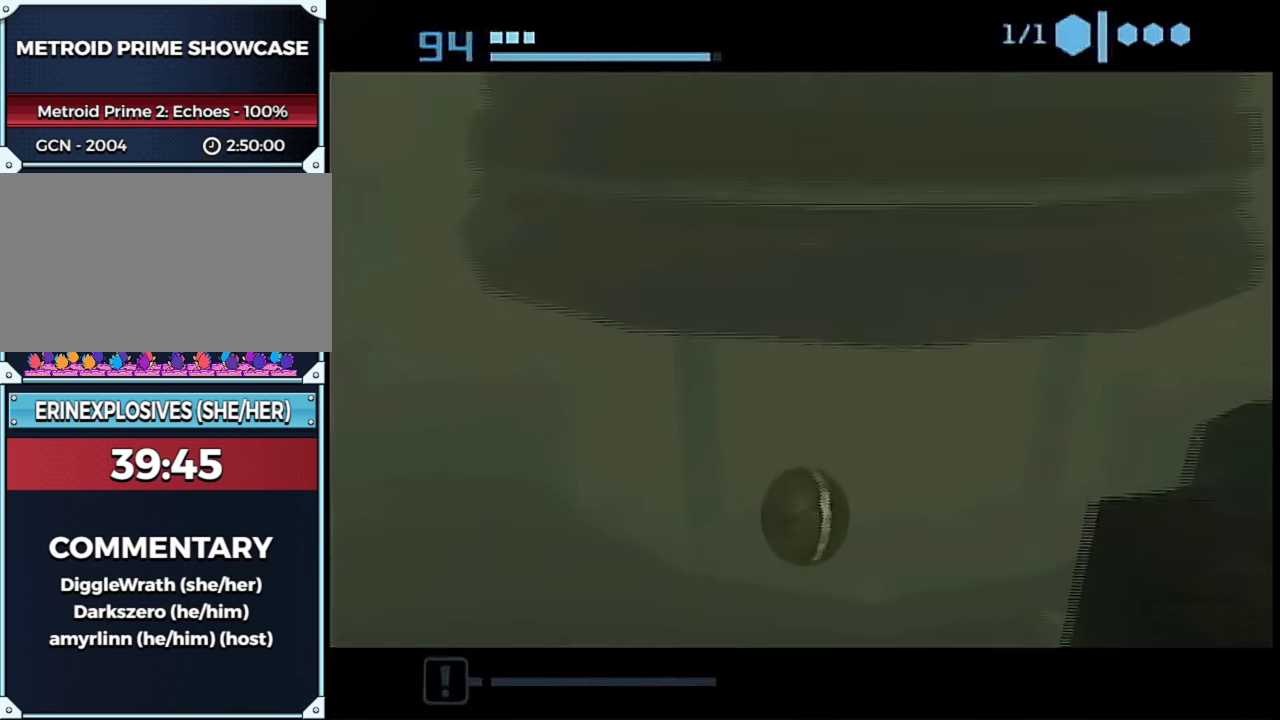
{"buttons": [], "left_stick": "up-left", "right_stick": "center", "events": []}
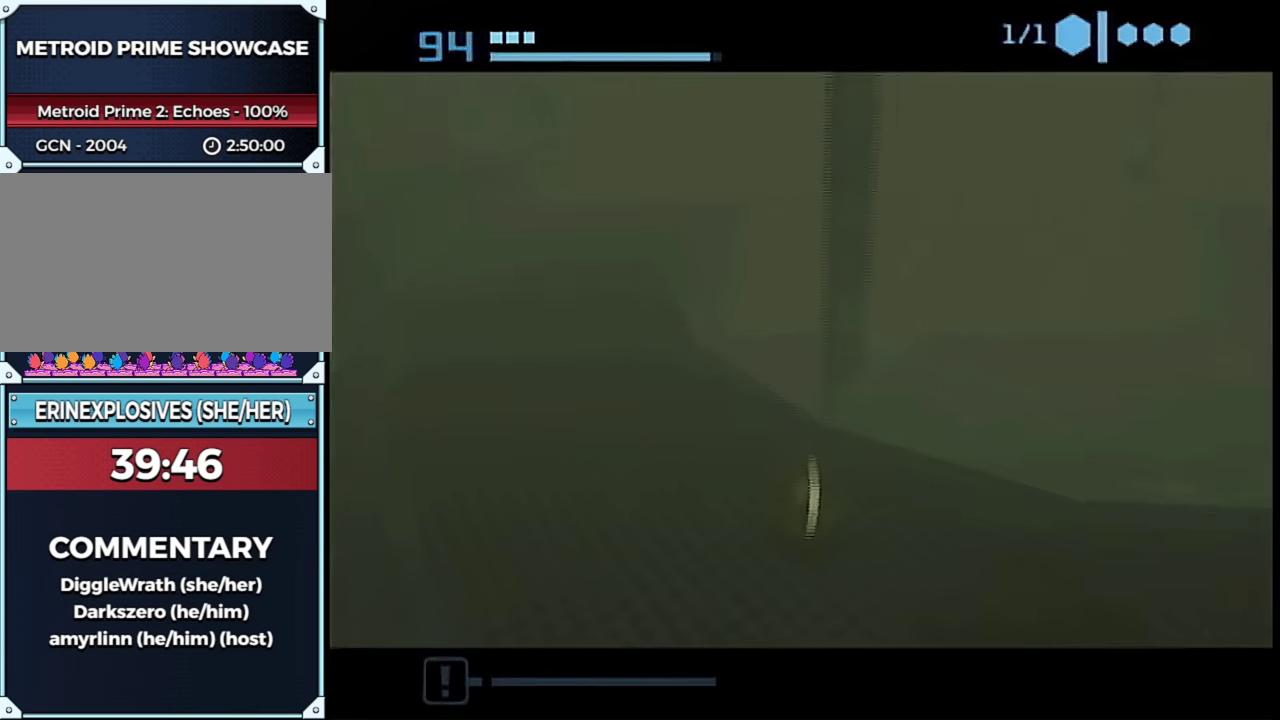
{"buttons": [], "left_stick": "up", "right_stick": "center", "events": [[133, "left_stick", "up"]]}
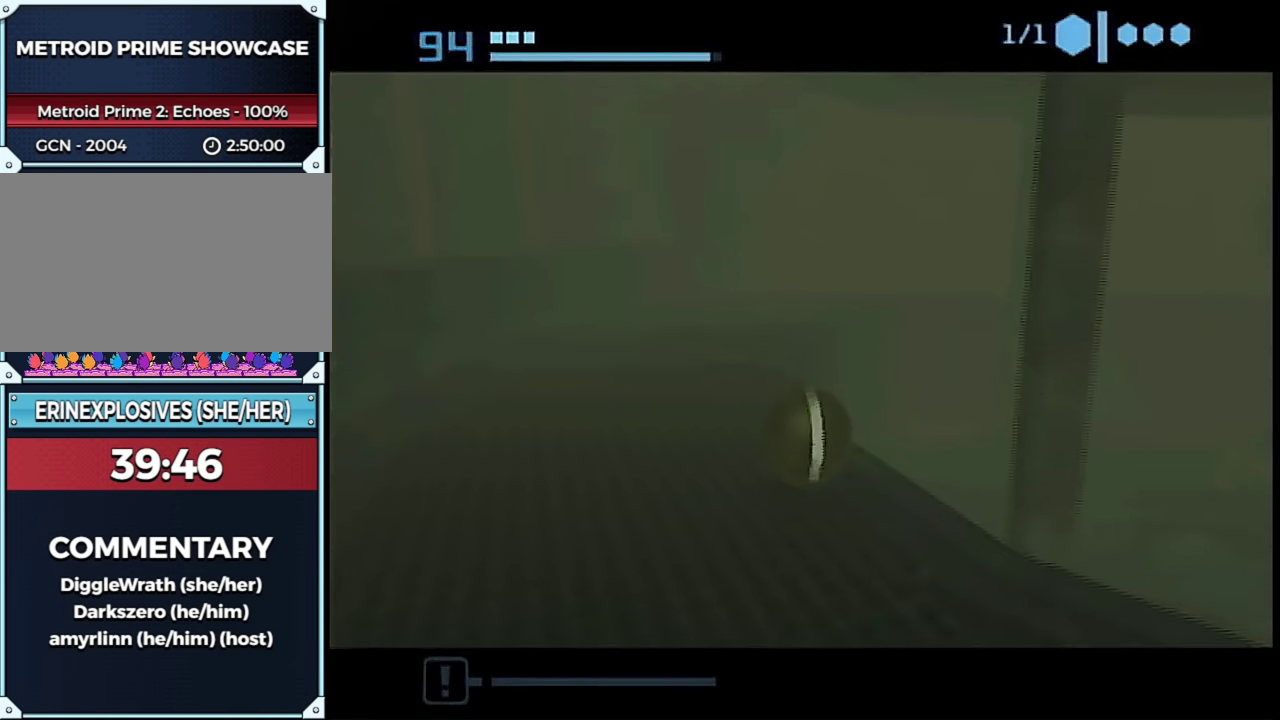
{"buttons": [], "left_stick": "up-right", "right_stick": "center", "events": [[217, "left_stick", "up-right"]]}
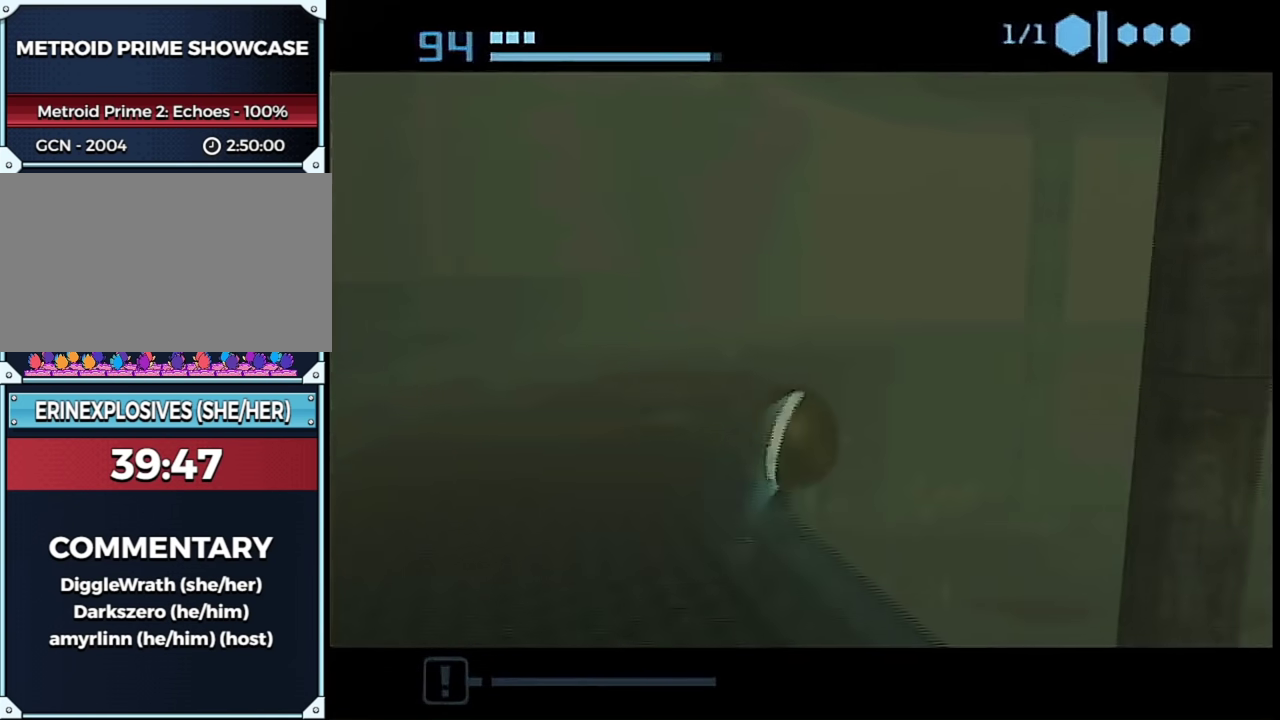
{"buttons": [], "left_stick": "up", "right_stick": "center"}
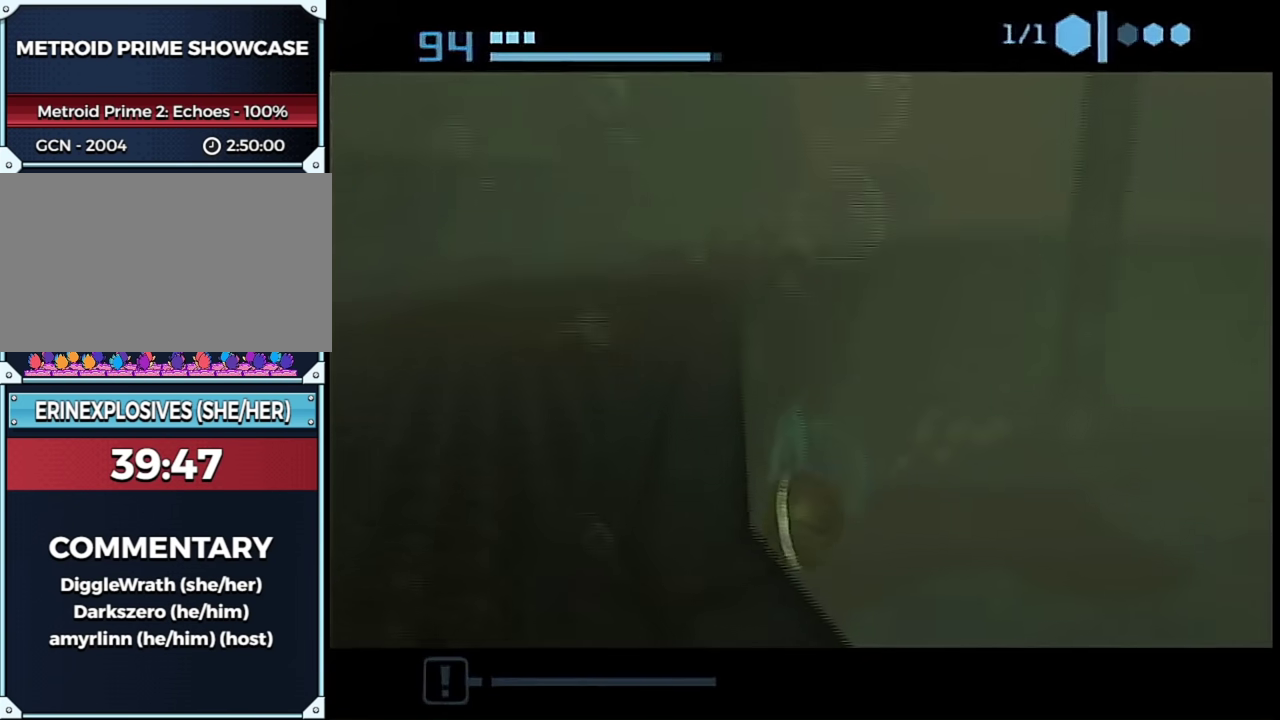
{"buttons": [], "left_stick": "left", "right_stick": "center"}
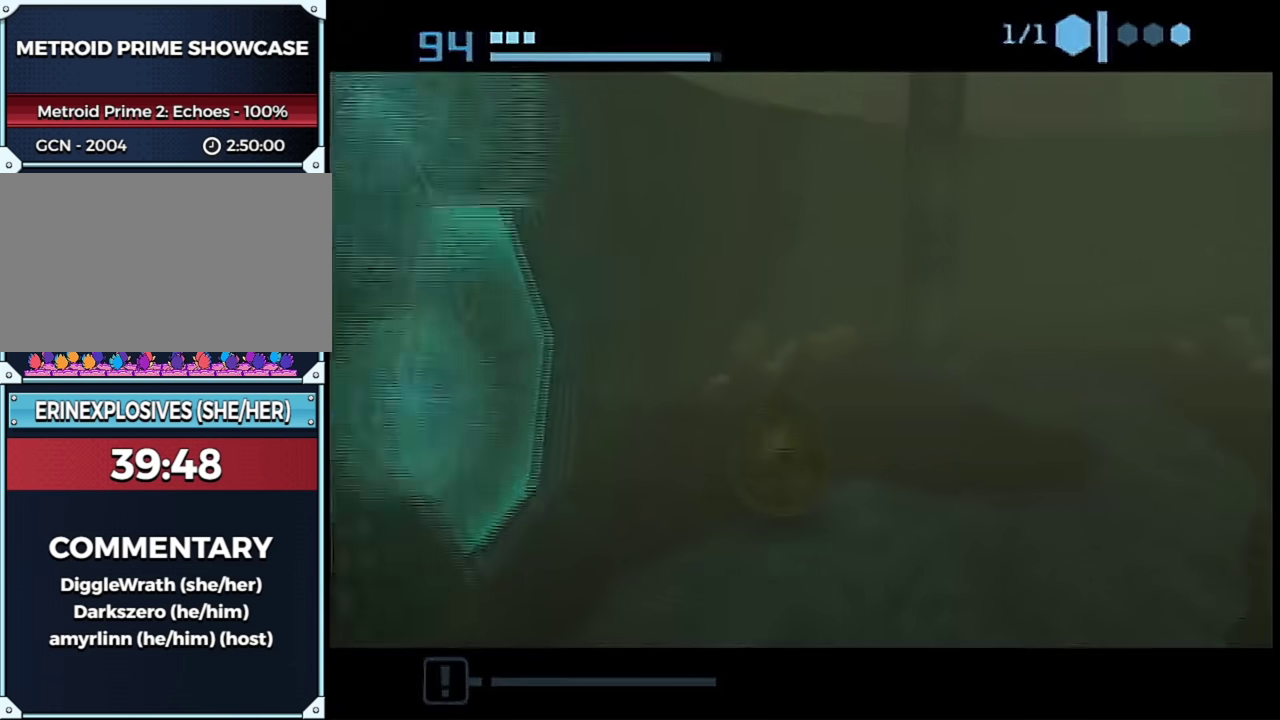
{"buttons": [], "left_stick": "center", "right_stick": "center", "events": [[50, "left_stick", "down-left"], [217, "left_stick", "center"]]}
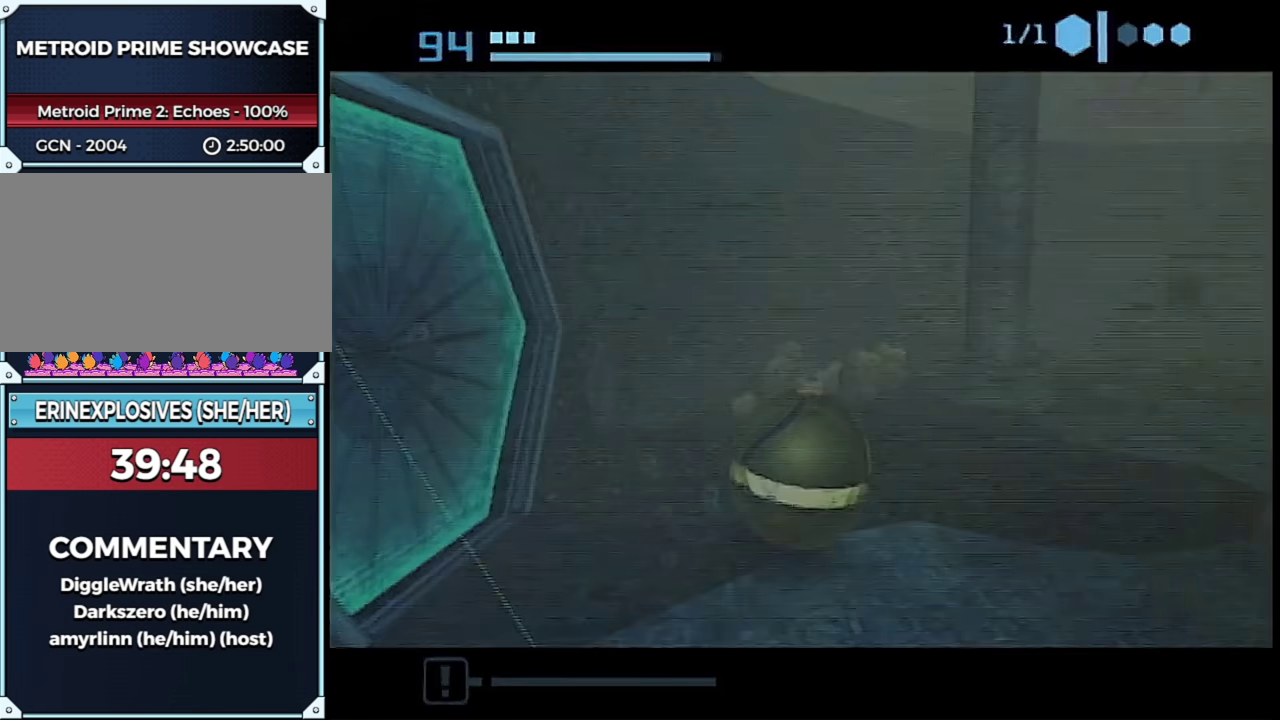
{"buttons": [], "left_stick": "left", "right_stick": "center", "events": [[167, "left_stick", "down-left"], [350, "left_stick", "left"]]}
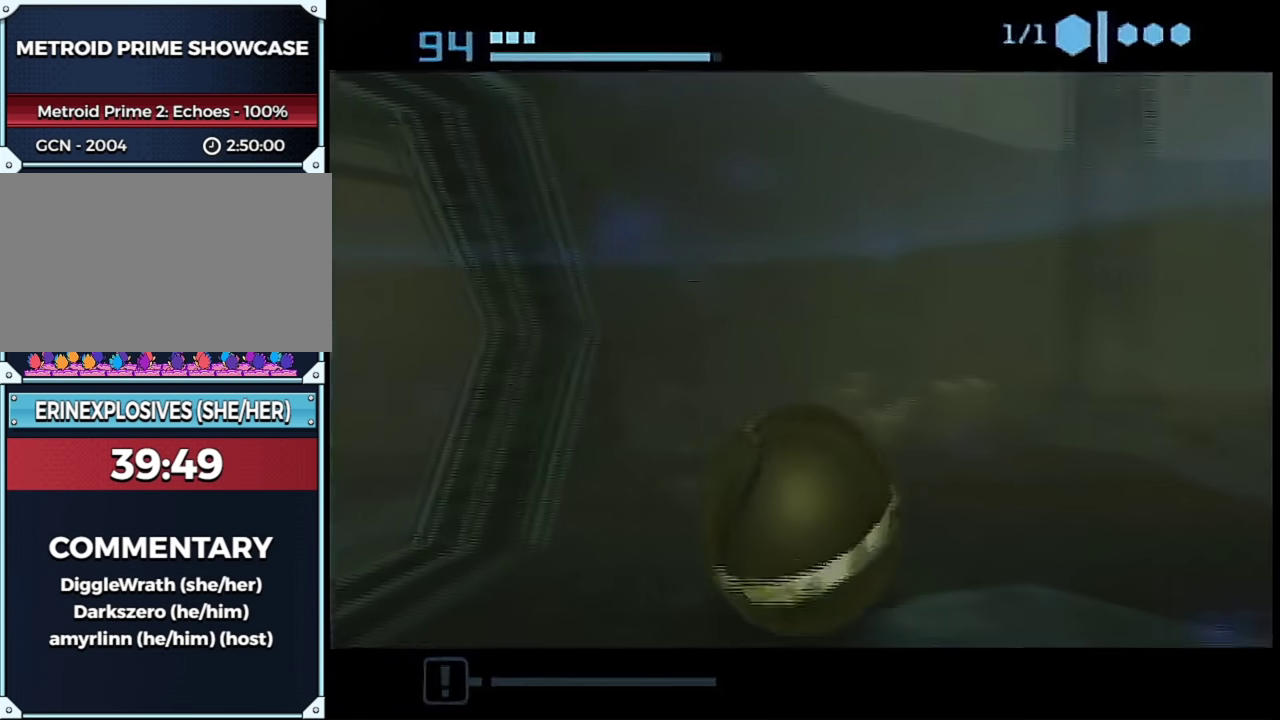
{"buttons": [], "left_stick": "up-left", "right_stick": "center", "events": [[117, "left_stick", "up-left"]]}
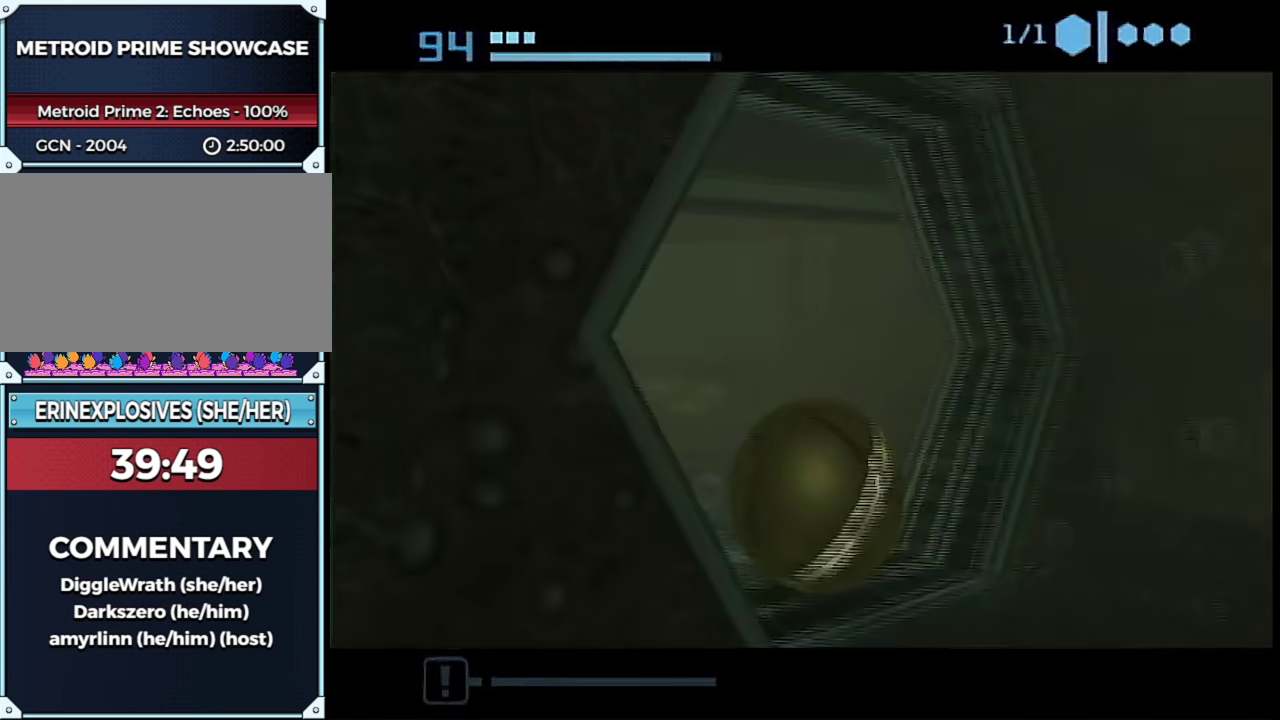
{"buttons": [], "left_stick": "up-left", "right_stick": "center", "events": []}
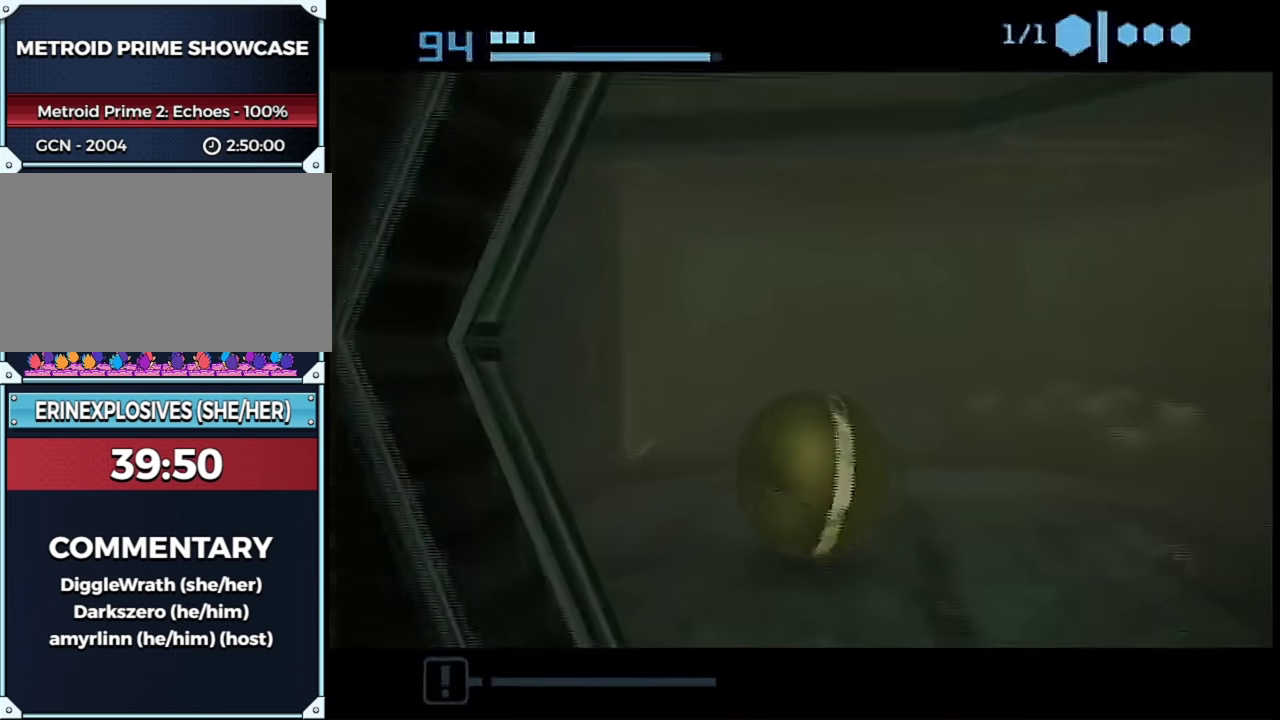
{"buttons": [], "left_stick": "up", "right_stick": "center", "events": [[133, "left_stick", "up"]]}